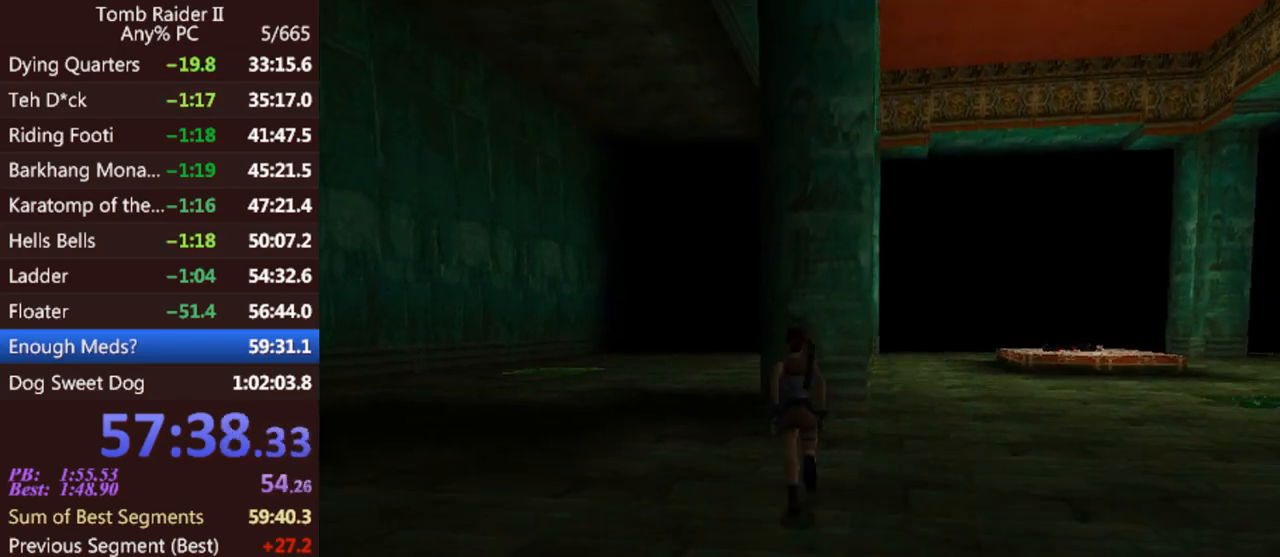
Gameplay with keyboard; each line is a JSON object with the keys held at the frame after it. "events" lists presses ("down") and releases ("up") of "0", "1", "2", "3", "4", "5", "6", "7", "8", "9", "act", "crouch", "dash", "down", "flare", "gun", "inv", "jump", "left", "look", "right", "roll", "sl", "sr", "up" and "walk" between this image and that frame as [ms after this image, input, new state], when the widget could be followed in between. No other keys are recorded. Mouse input is not recorded. Key names are as the overlay labels them; some are game actions (e.g. jump) rather than physical keys. Not read: other_keys.
{"keys": ["right", "up"], "events": [[167, "jump", "up"], [400, "right", "down"]]}
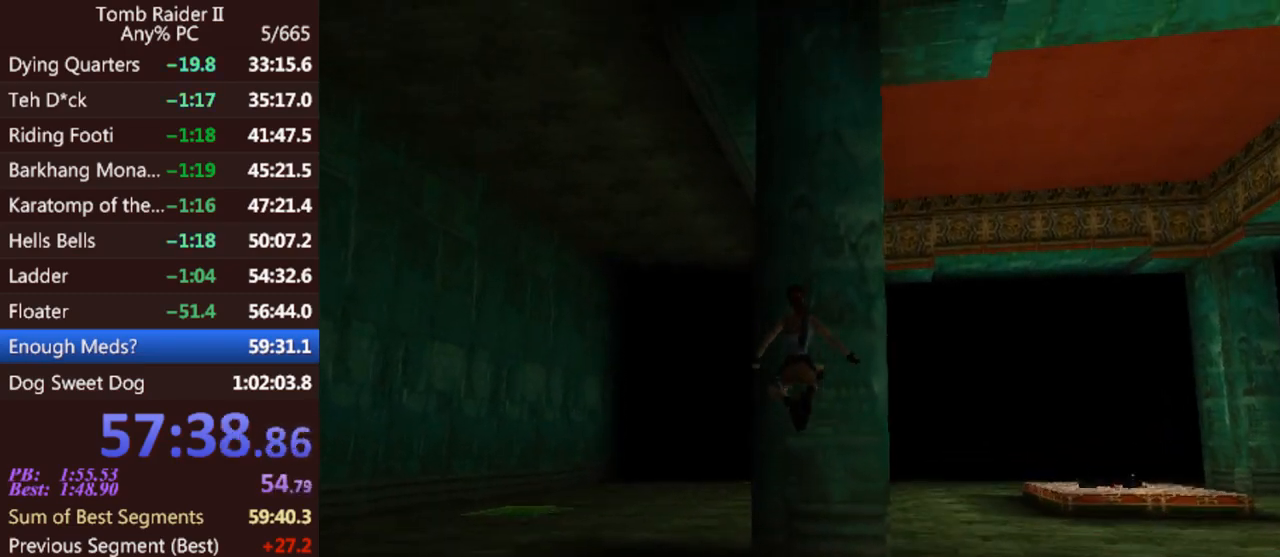
{"keys": ["up"], "events": [[33, "right", "up"], [200, "right", "down"], [433, "right", "up"]]}
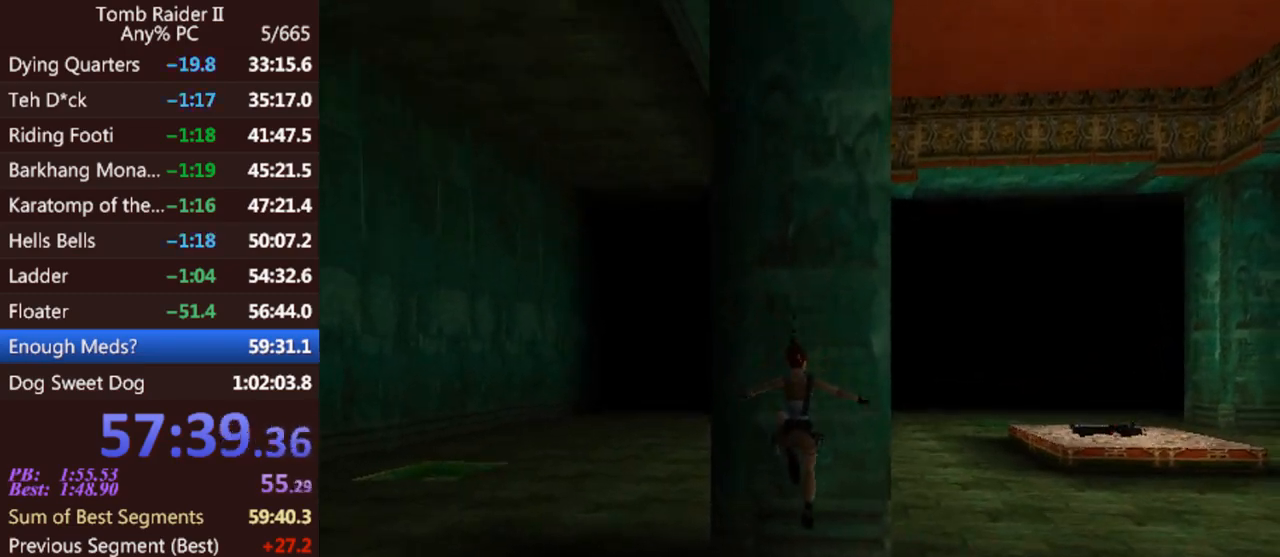
{"keys": ["left"], "events": [[67, "right", "down"], [233, "right", "up"], [367, "up", "up"], [500, "left", "down"]]}
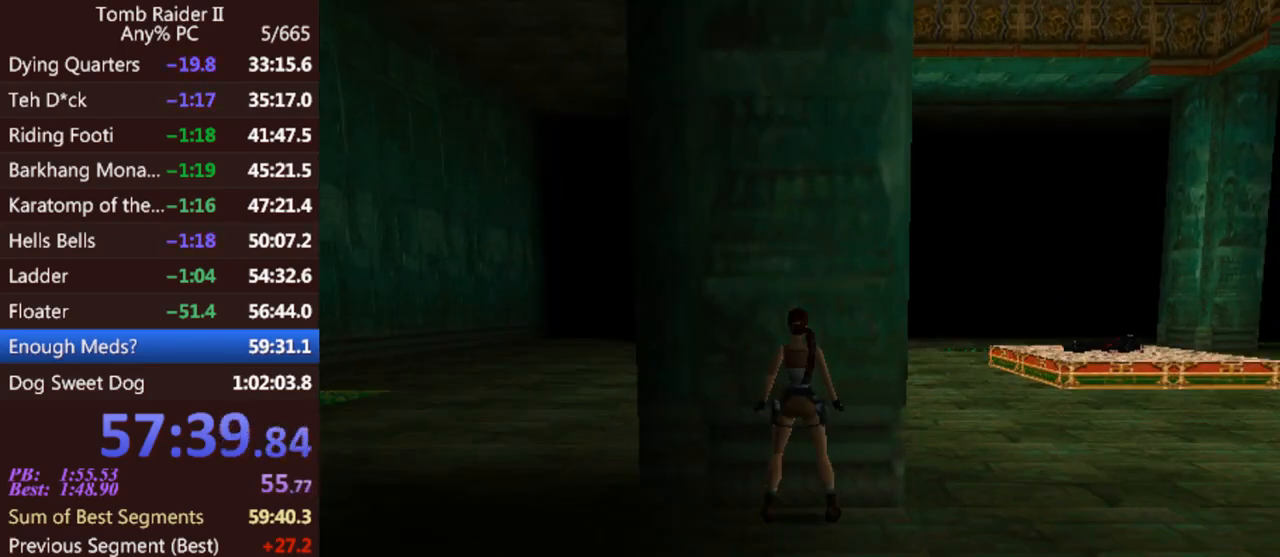
{"keys": [], "events": [[33, "left", "up"], [167, "down", "down"], [467, "down", "up"]]}
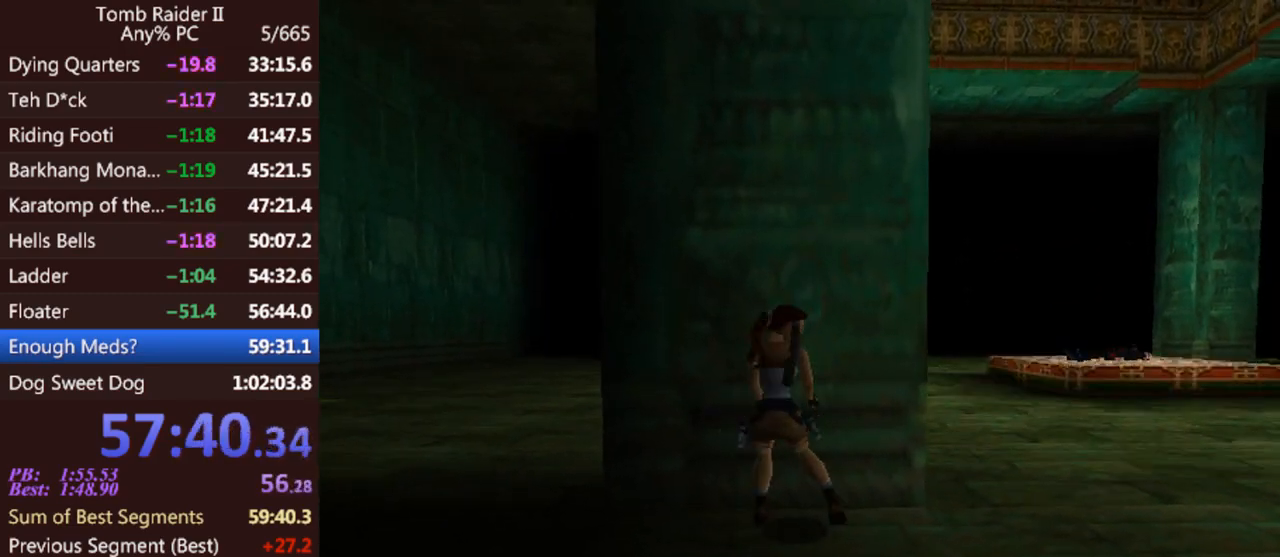
{"keys": [], "events": []}
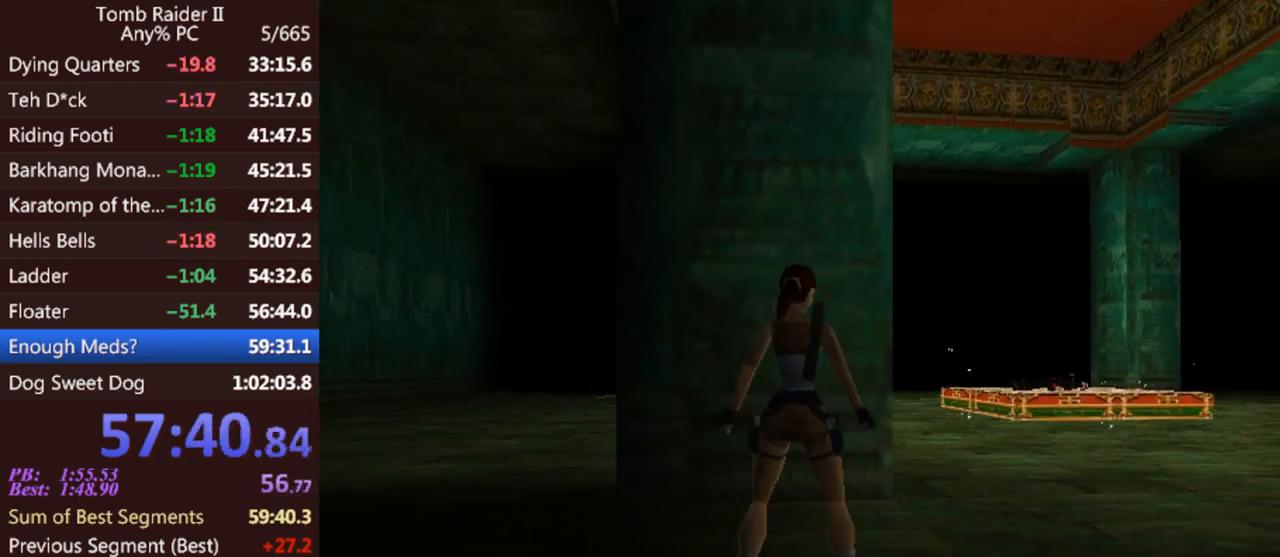
{"keys": [], "events": []}
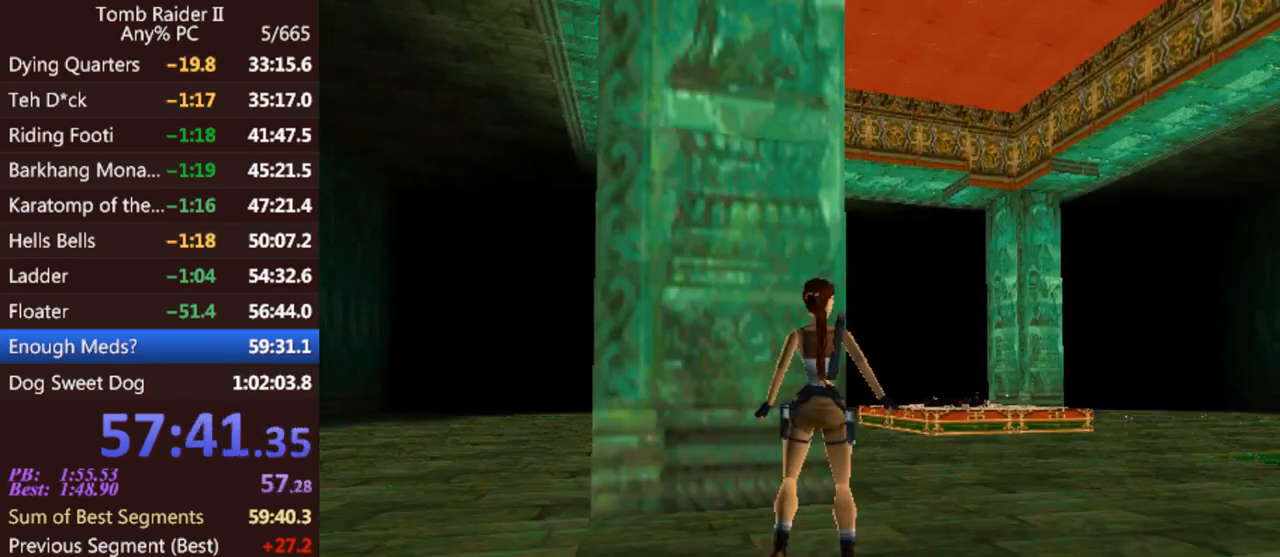
{"keys": [], "events": [[267, "left", "down"], [400, "left", "up"]]}
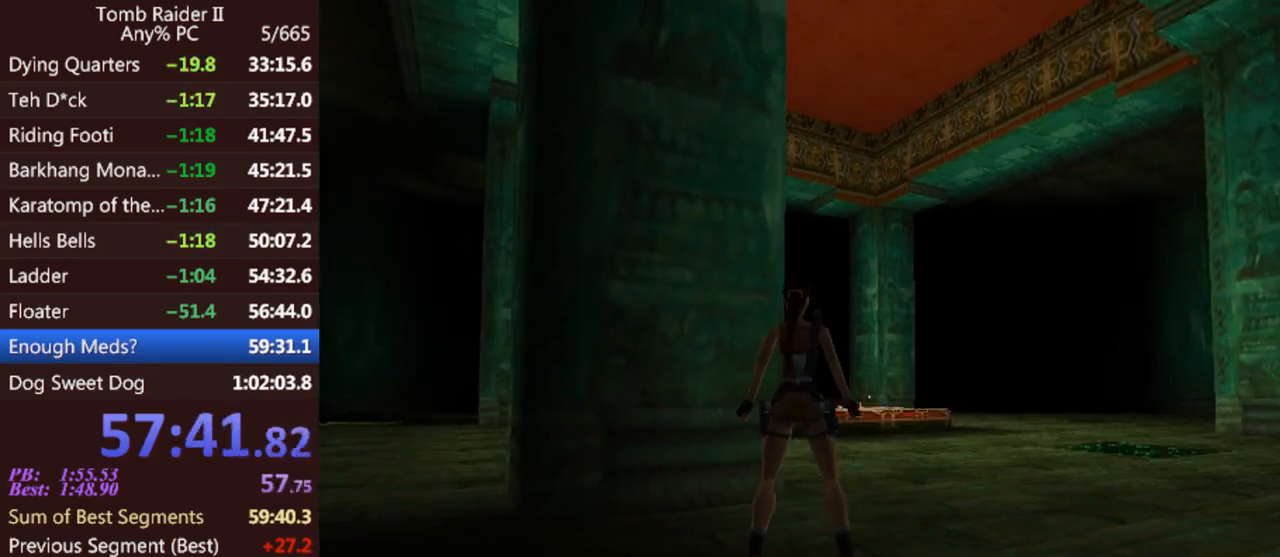
{"keys": ["gun"], "events": [[467, "gun", "down"]]}
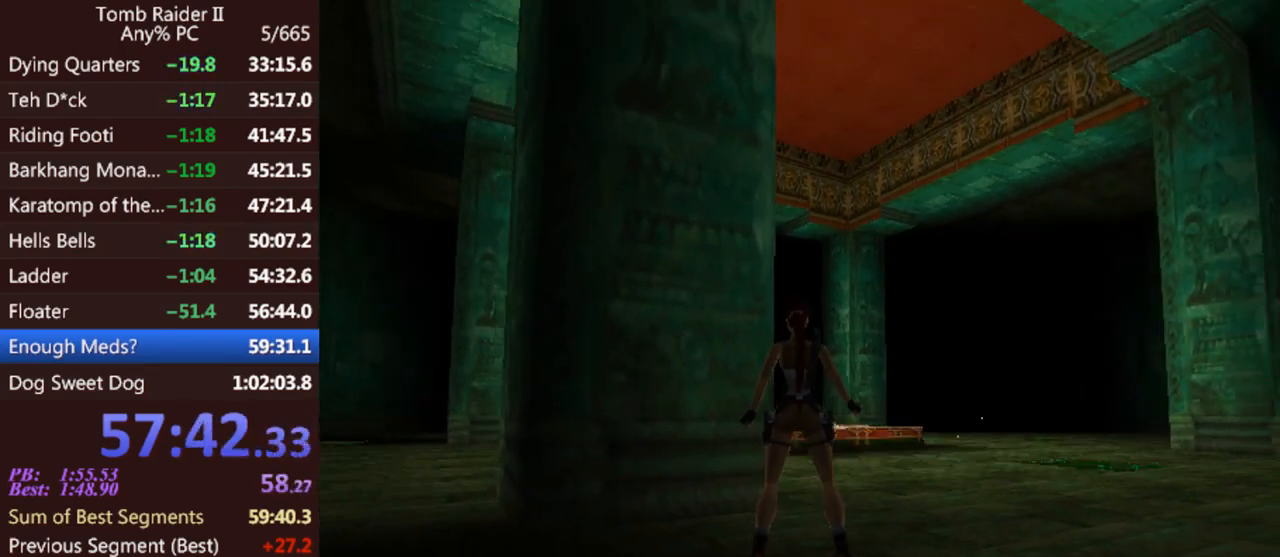
{"keys": [], "events": [[67, "gun", "up"]]}
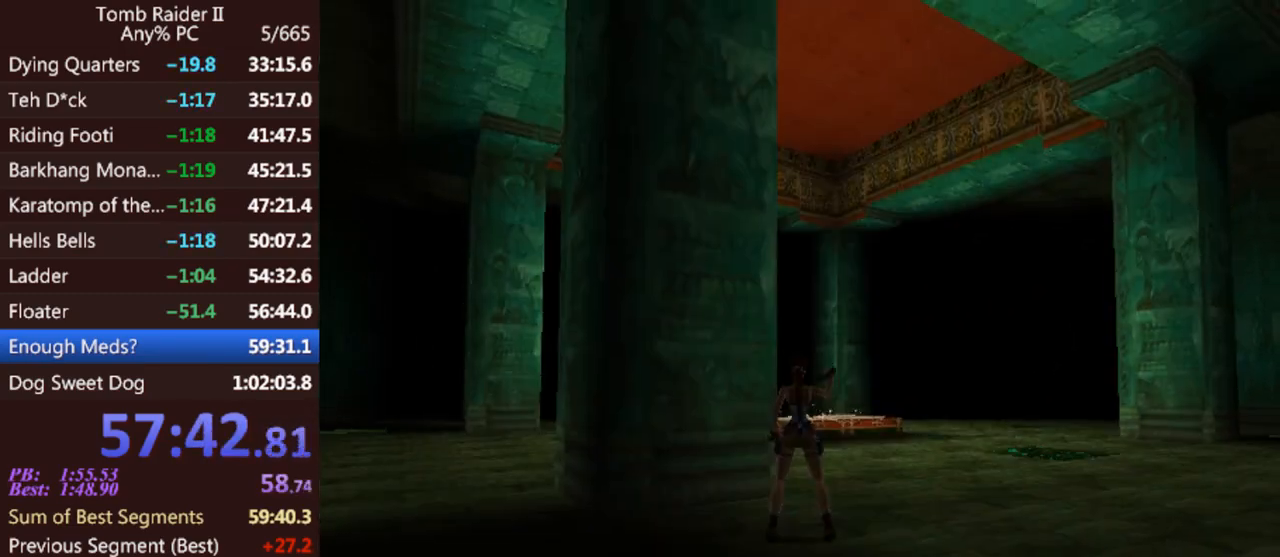
{"keys": [], "events": []}
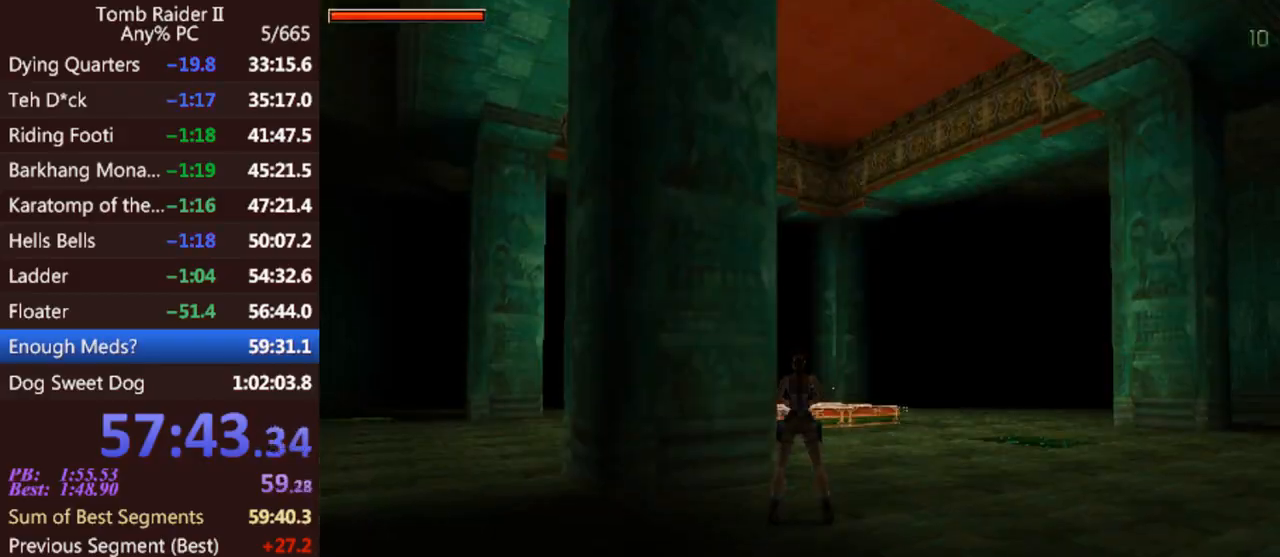
{"keys": [], "events": []}
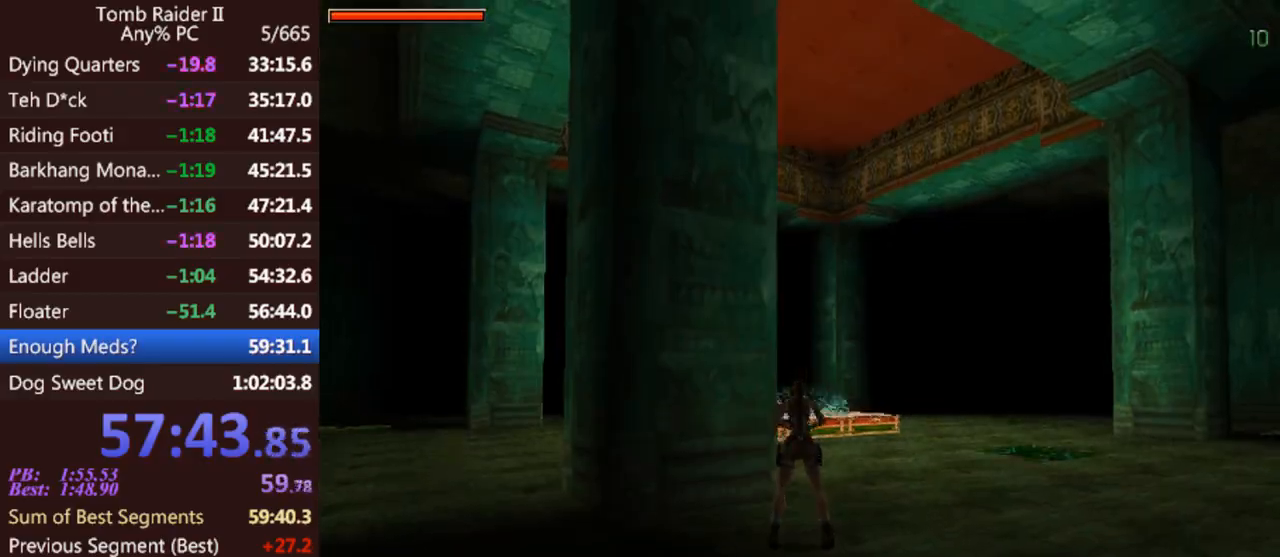
{"keys": [], "events": []}
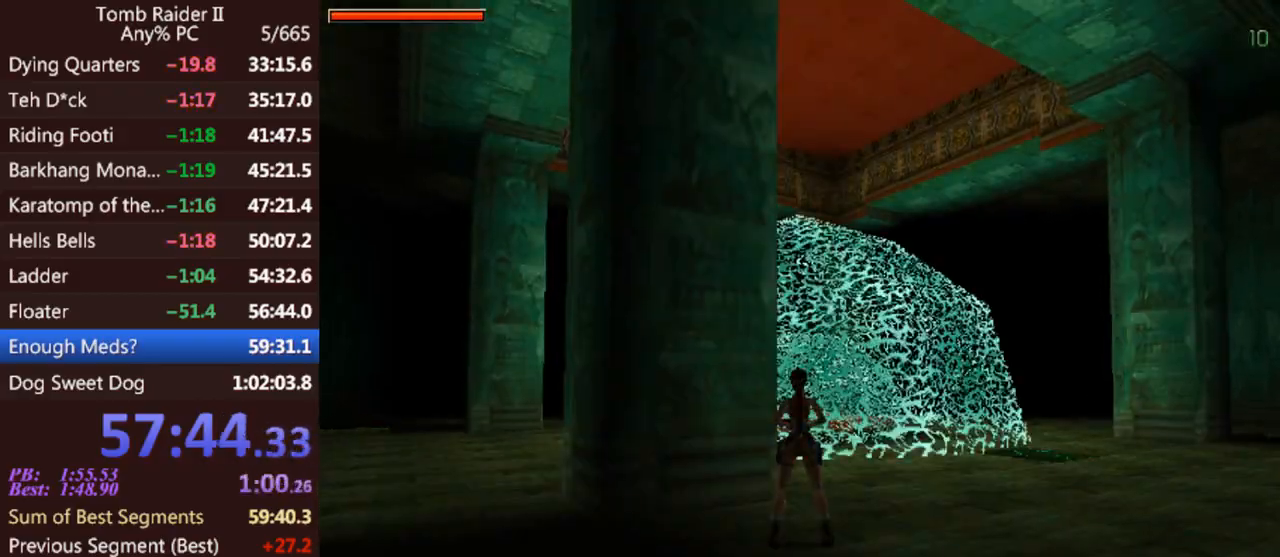
{"keys": ["act"], "events": [[233, "act", "down"]]}
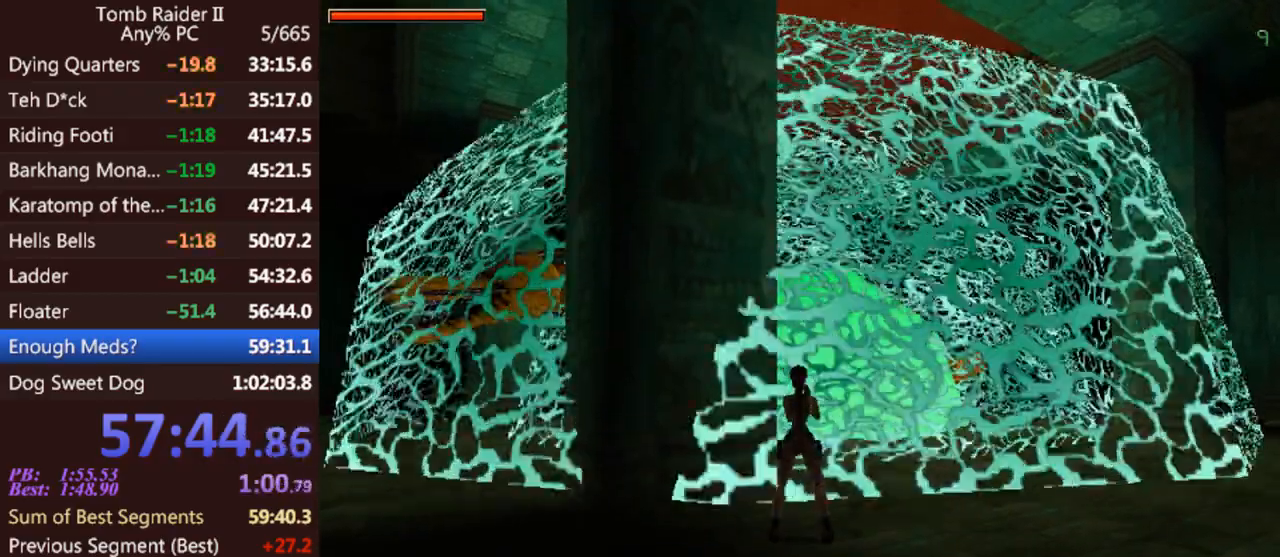
{"keys": ["act"], "events": []}
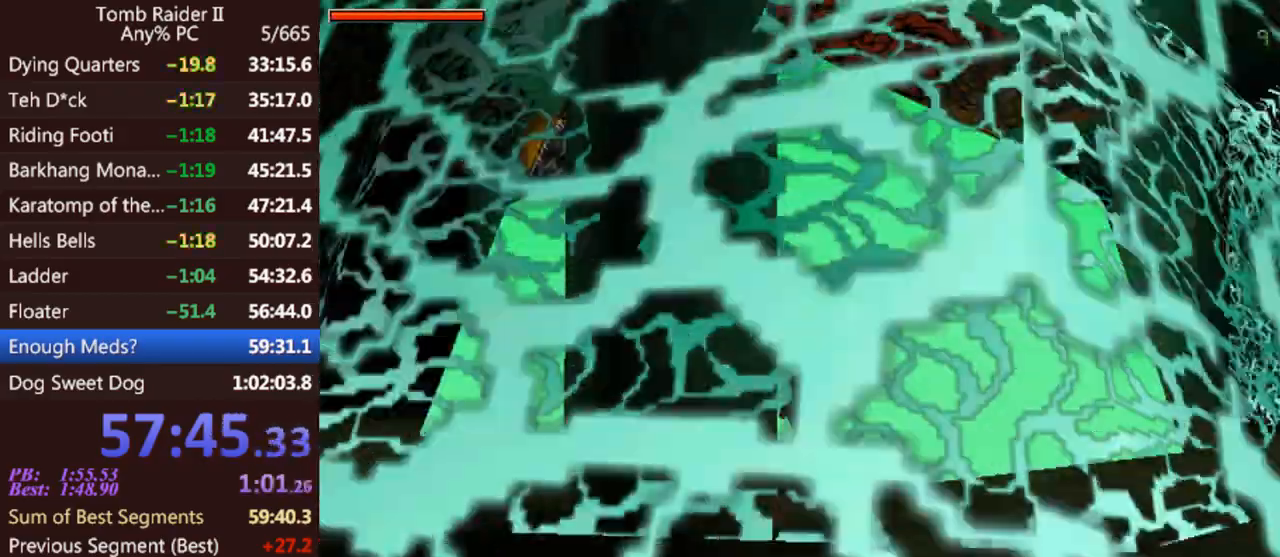
{"keys": ["act"], "events": []}
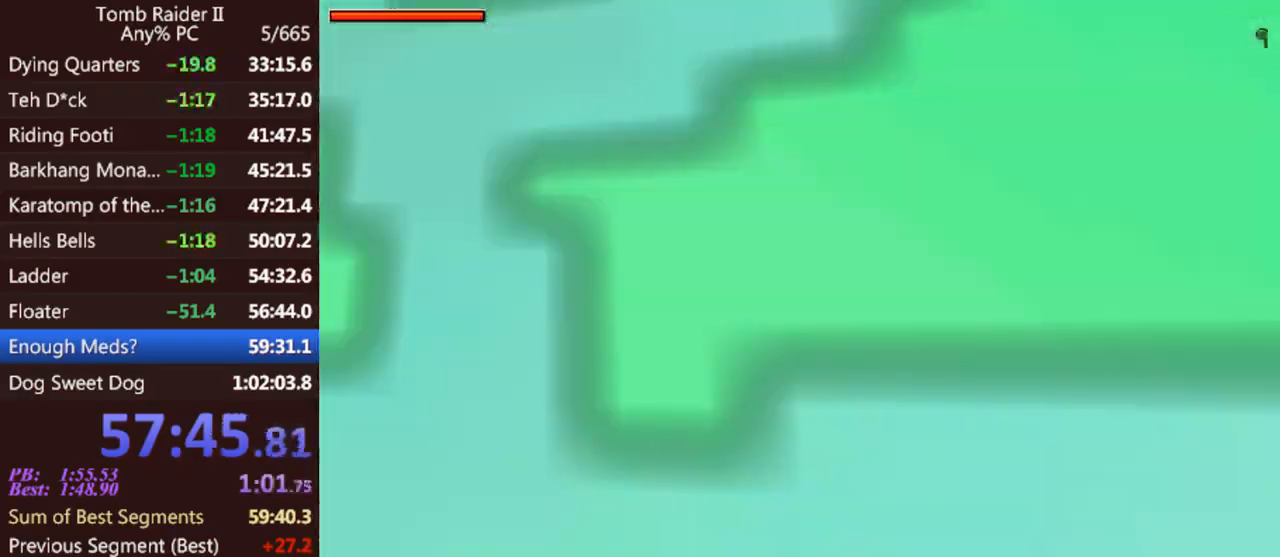
{"keys": ["act"], "events": []}
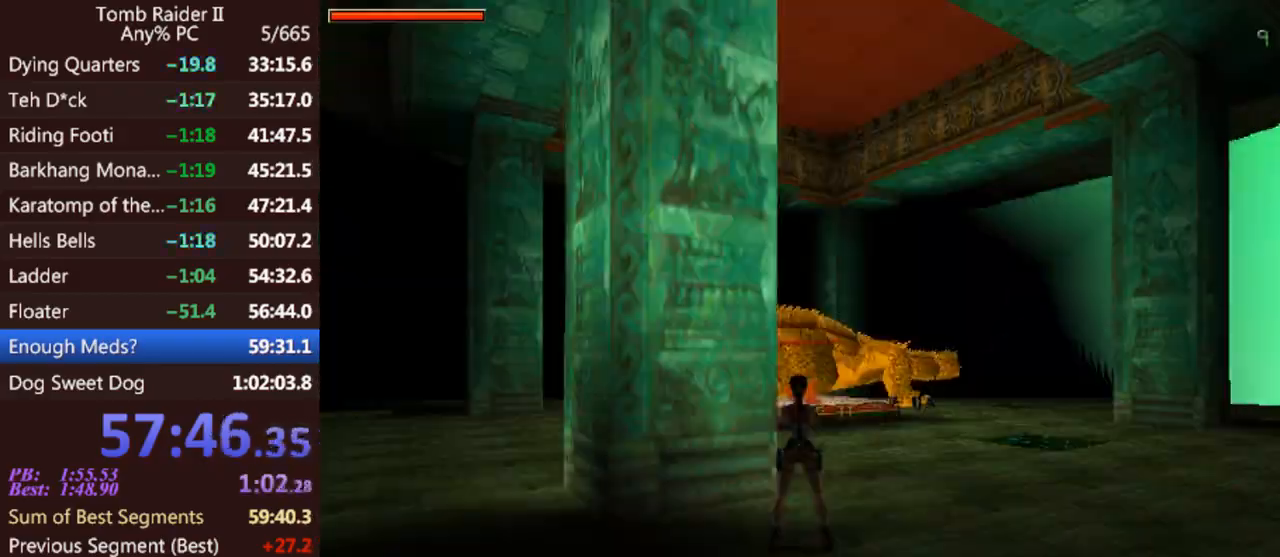
{"keys": ["act"], "events": []}
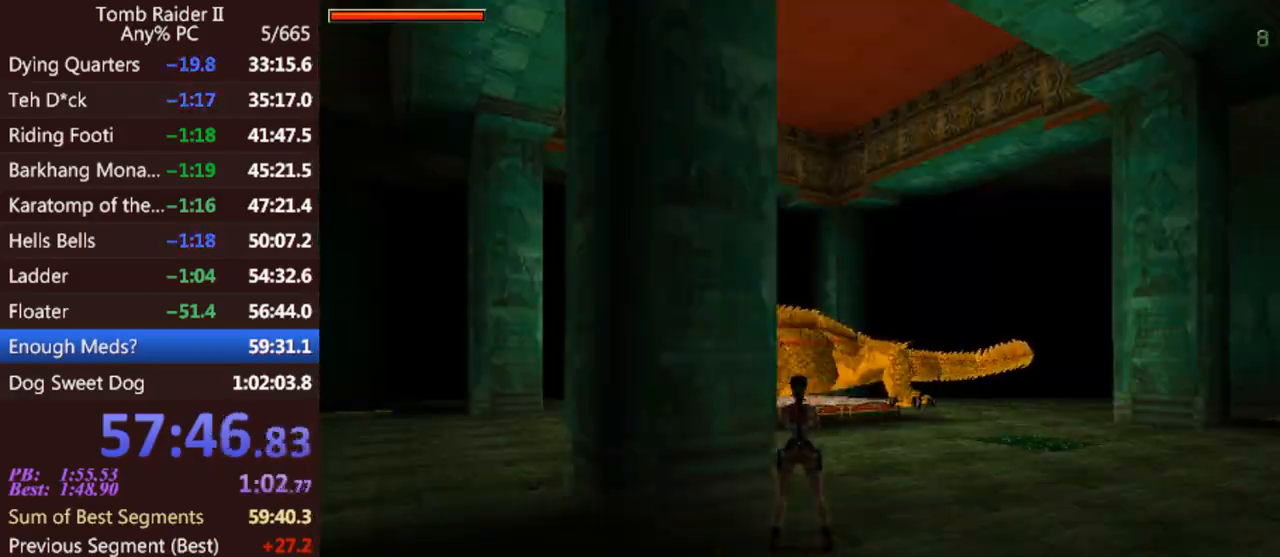
{"keys": ["act"], "events": []}
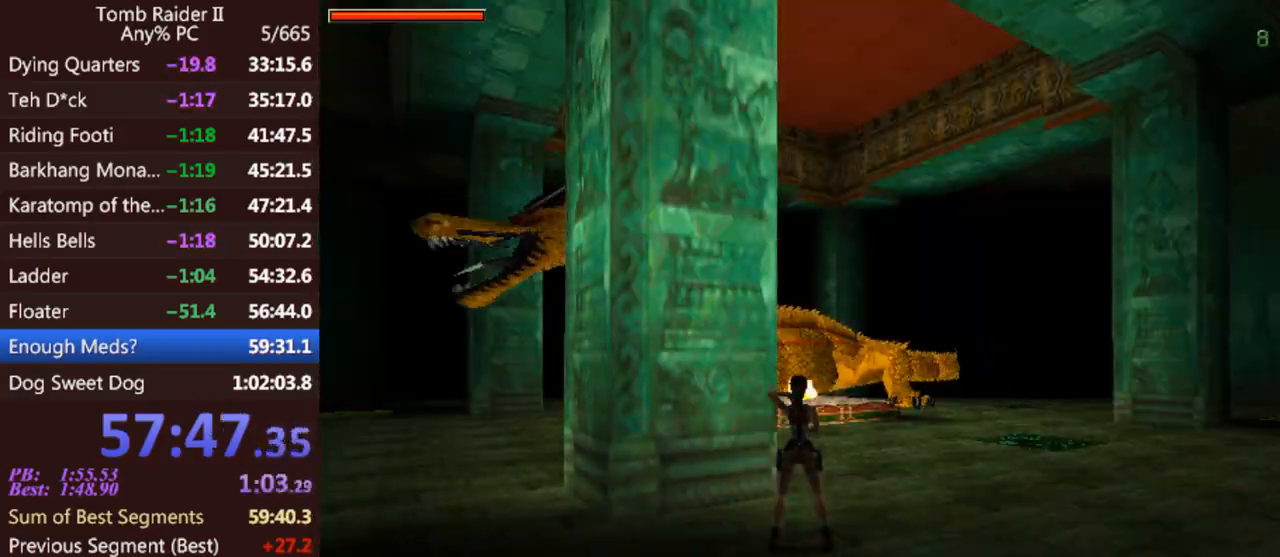
{"keys": ["act"], "events": []}
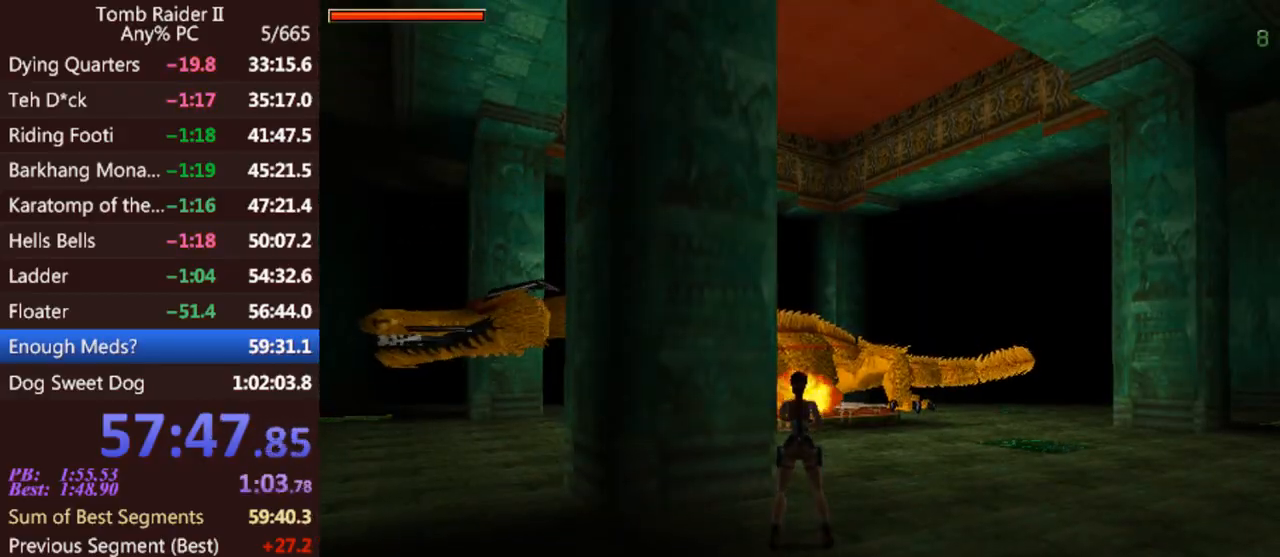
{"keys": ["act"], "events": []}
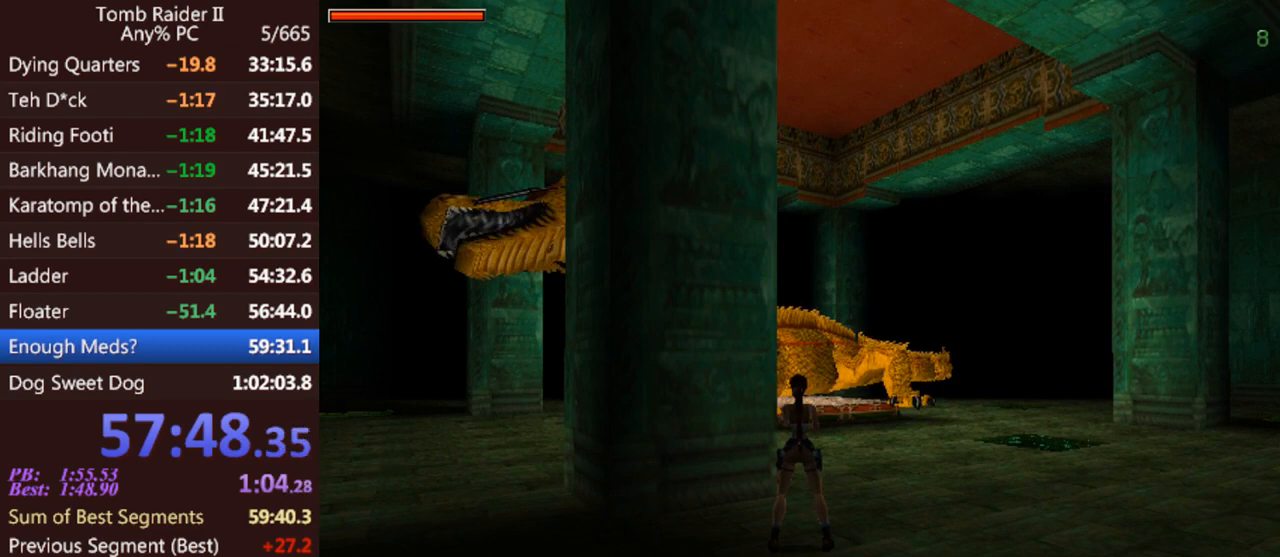
{"keys": ["act"], "events": []}
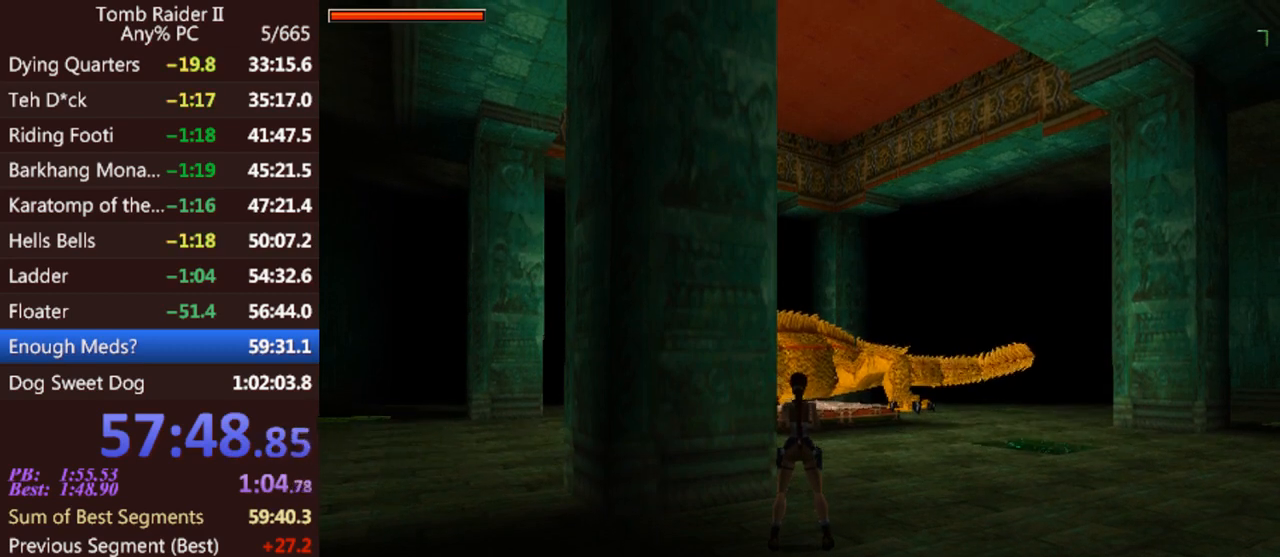
{"keys": ["act"], "events": []}